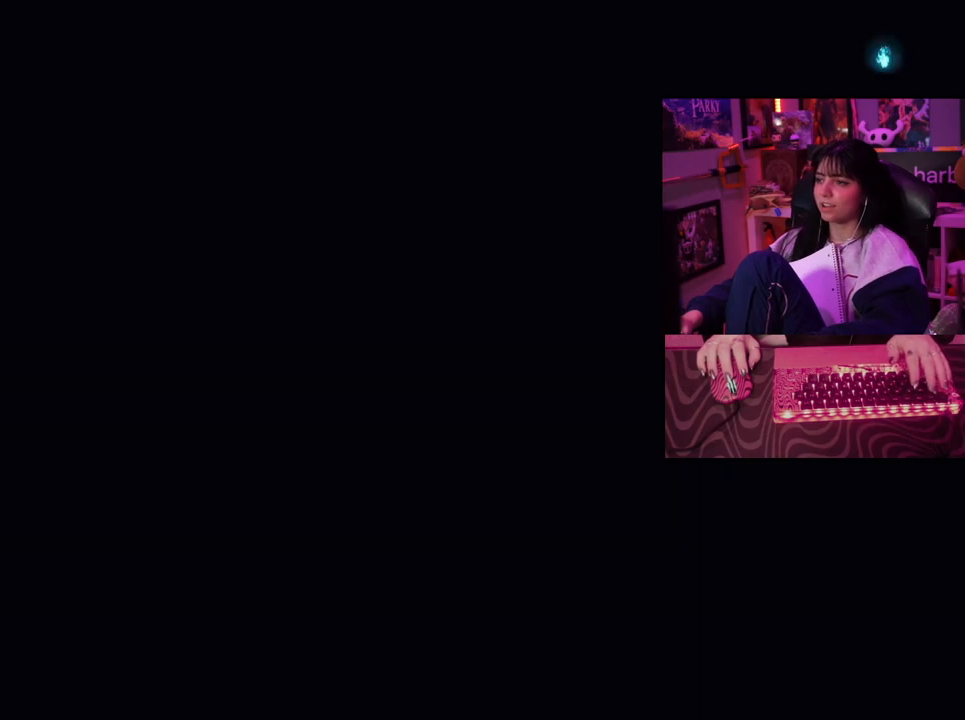
Gameplay with keyboard and mouse; each line is a JSON object with the keys and mouse buttons held at the frame after it. "events" lists presses ("down") and releases ("up") of "1", "2", "3", "4", "5", "a", "alt", "c", "caps_lock", "ctrl", "d", "e", "f", "g", "q", "r", "s", "shift", "space", "t", "tab", "v", "w", "x", "z", "mouse_left", "mouse_wheel" and "mouse_right" between this image and that frame as [ms after this image, input, new state], when the widget could be followed in between. "mouse_left", "mouse_wheel", "mouse_right" = the "left", "wheel", "right" buttons of the "mouse" list. No other keys are recorded. "wheel" means that the mouse wheel is clicked or scrolled. Not read: mouse_move.
{"keys": [], "mouse": [], "events": [[250, "tab", "down"], [350, "tab", "up"]]}
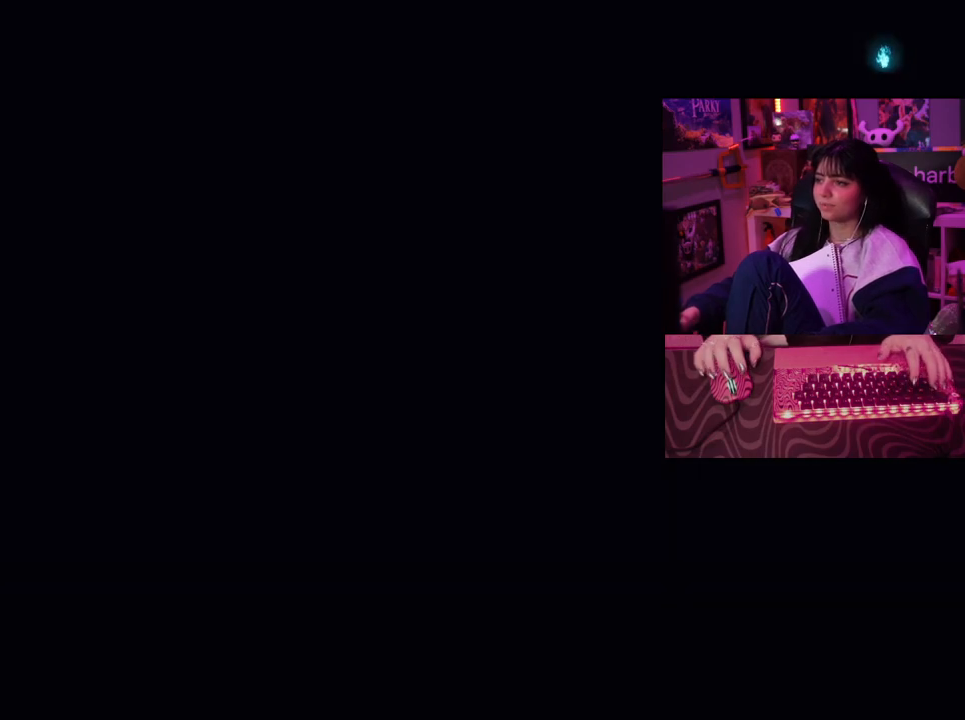
{"keys": [], "mouse": [], "events": []}
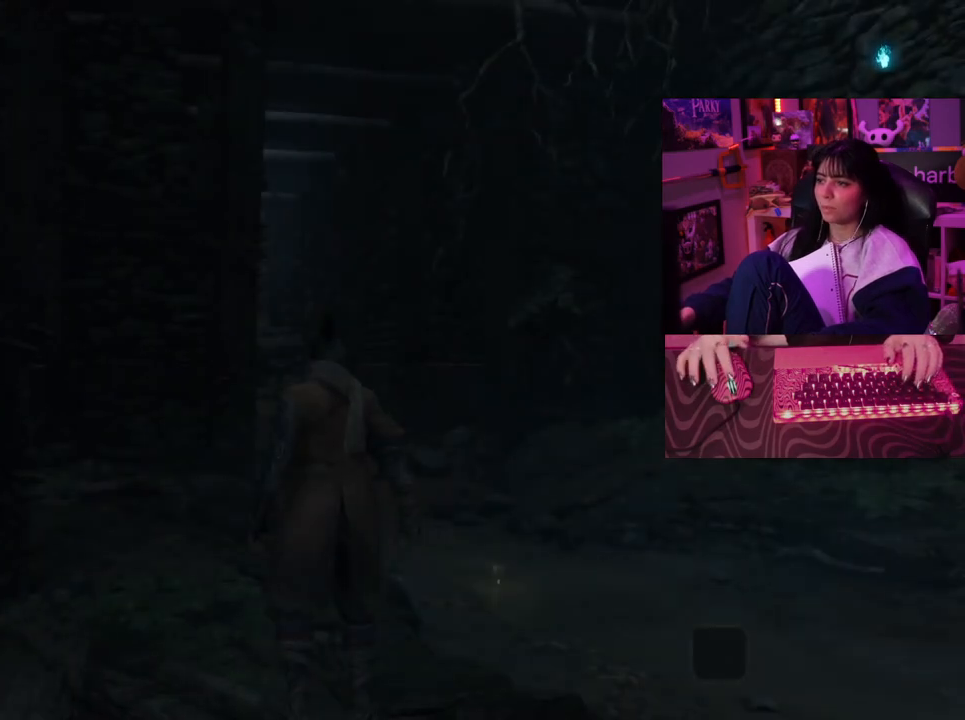
{"keys": [], "mouse": [], "events": []}
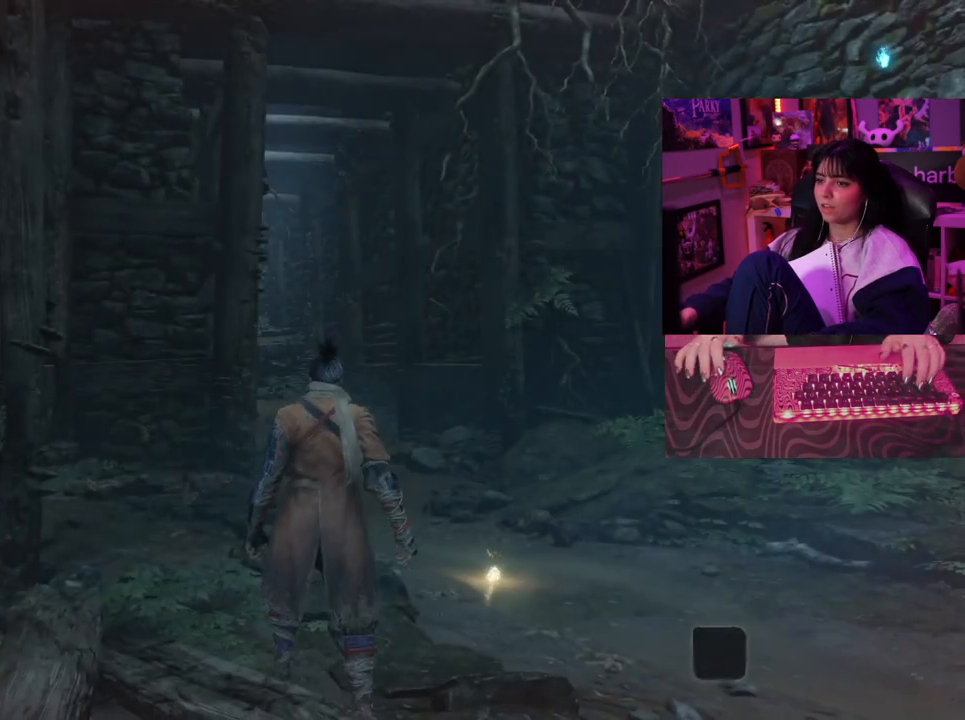
{"keys": ["w"], "mouse": [], "events": [[250, "w", "down"], [350, "space", "down"], [450, "space", "up"]]}
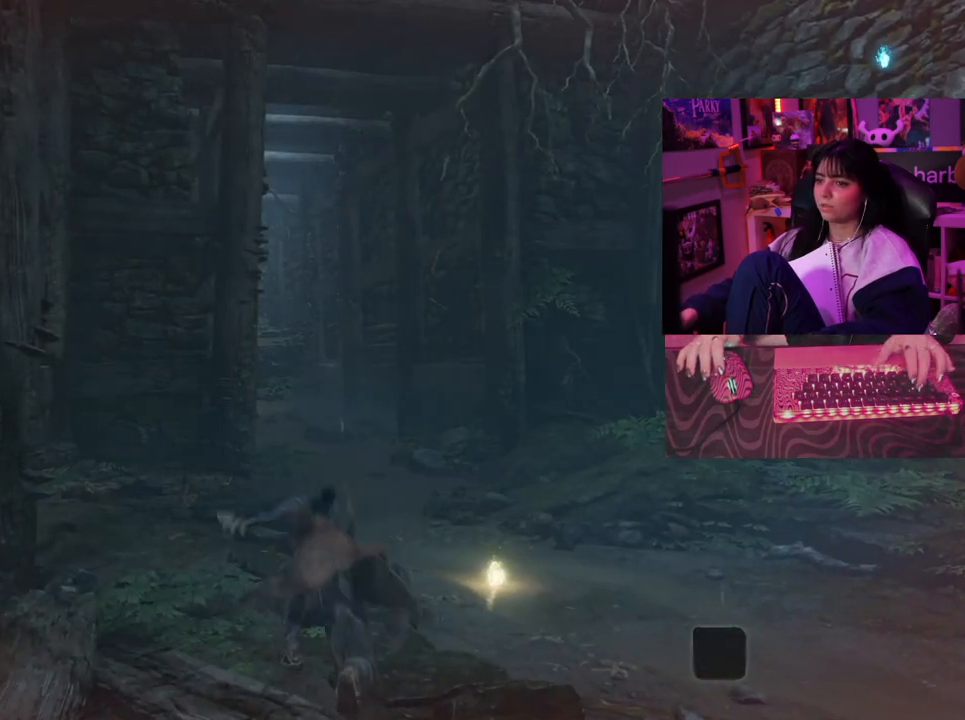
{"keys": ["w"], "mouse": [], "events": []}
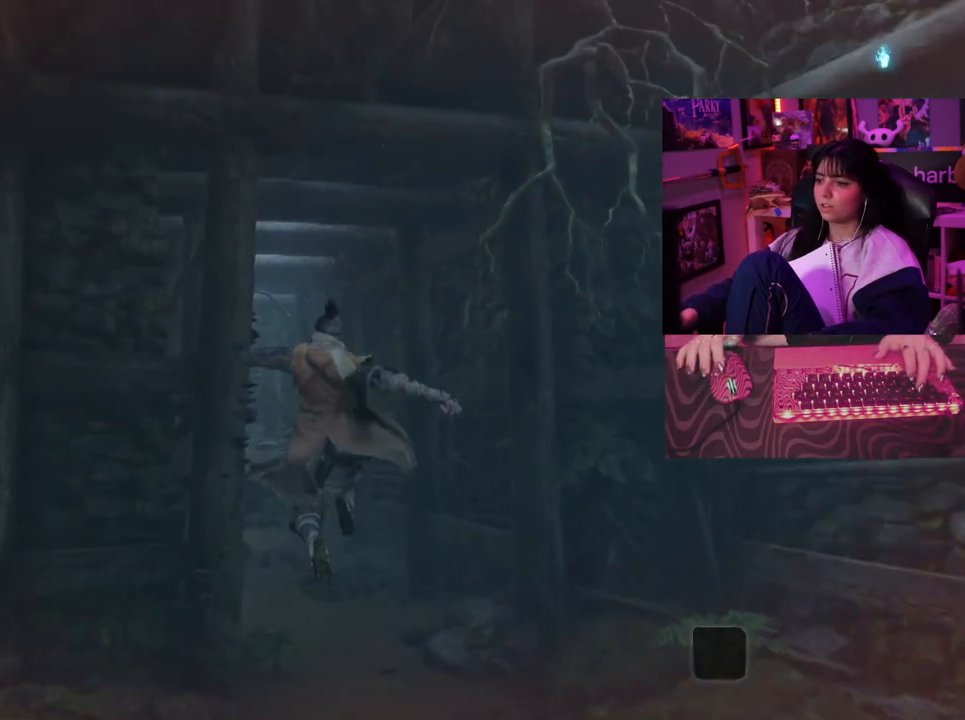
{"keys": ["w"], "mouse": [], "events": []}
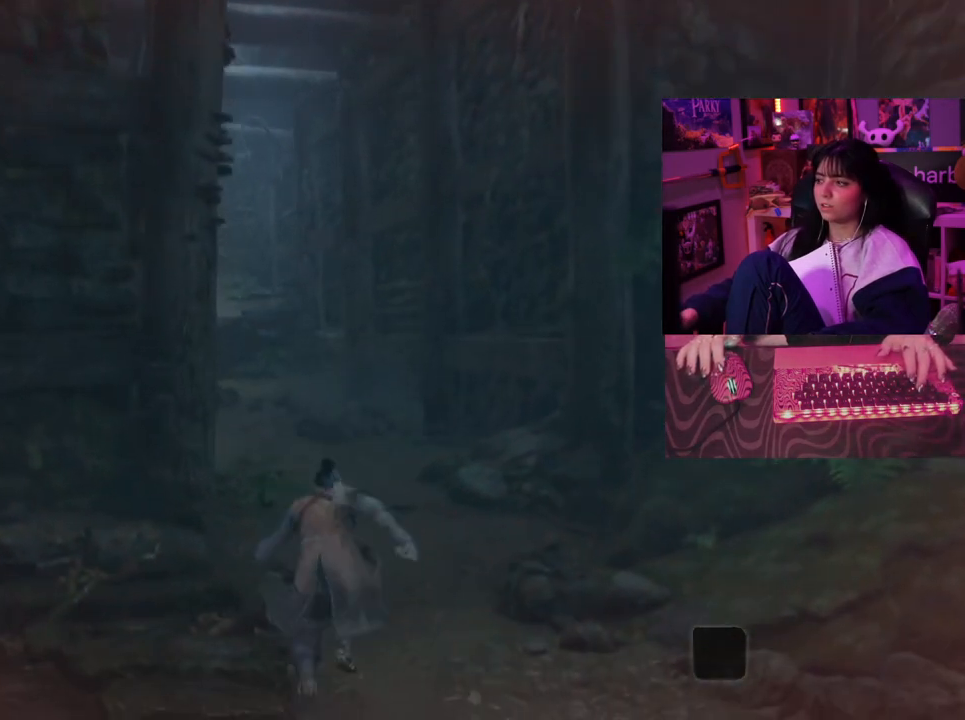
{"keys": ["w"], "mouse": [], "events": [[67, "space", "down"], [167, "space", "up"]]}
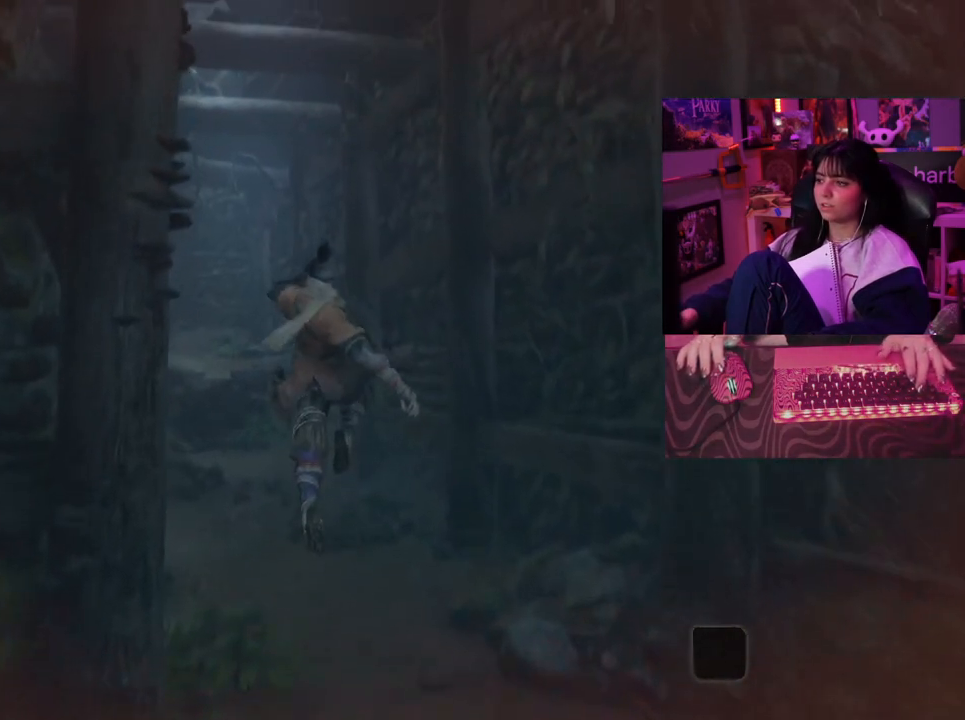
{"keys": ["w"], "mouse": [], "events": []}
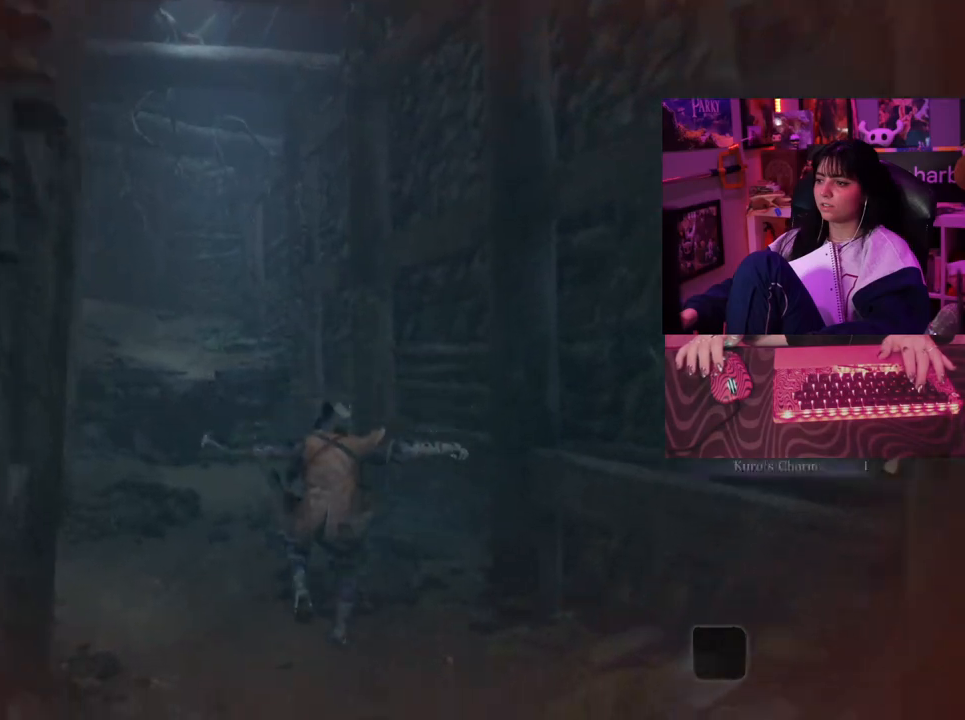
{"keys": ["w"], "mouse": [], "events": [[233, "space", "down"], [333, "space", "up"]]}
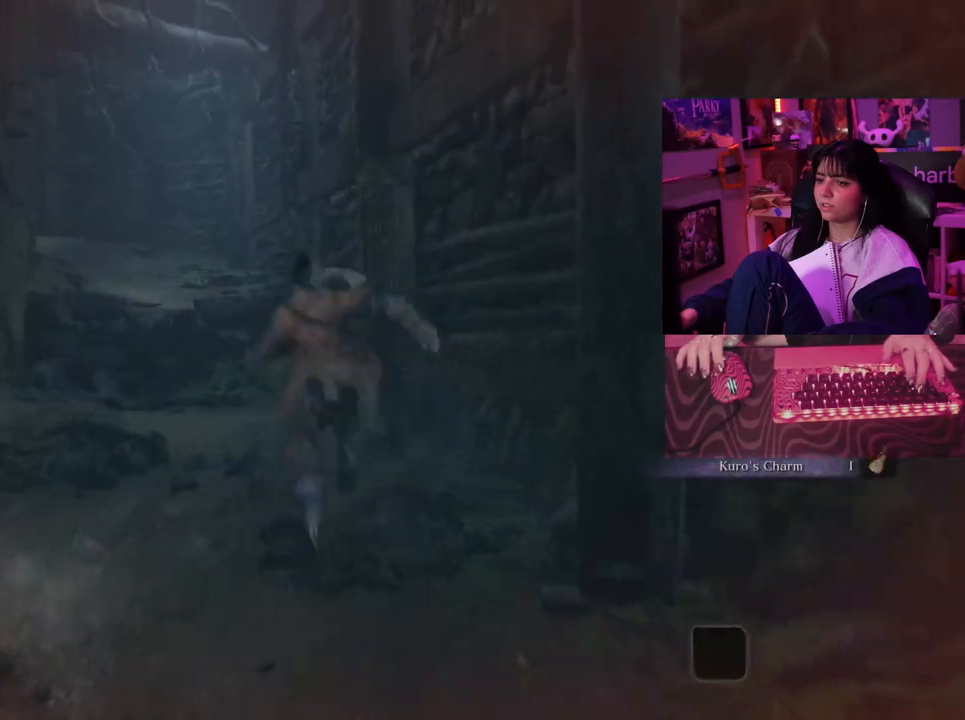
{"keys": ["w"], "mouse": [], "events": []}
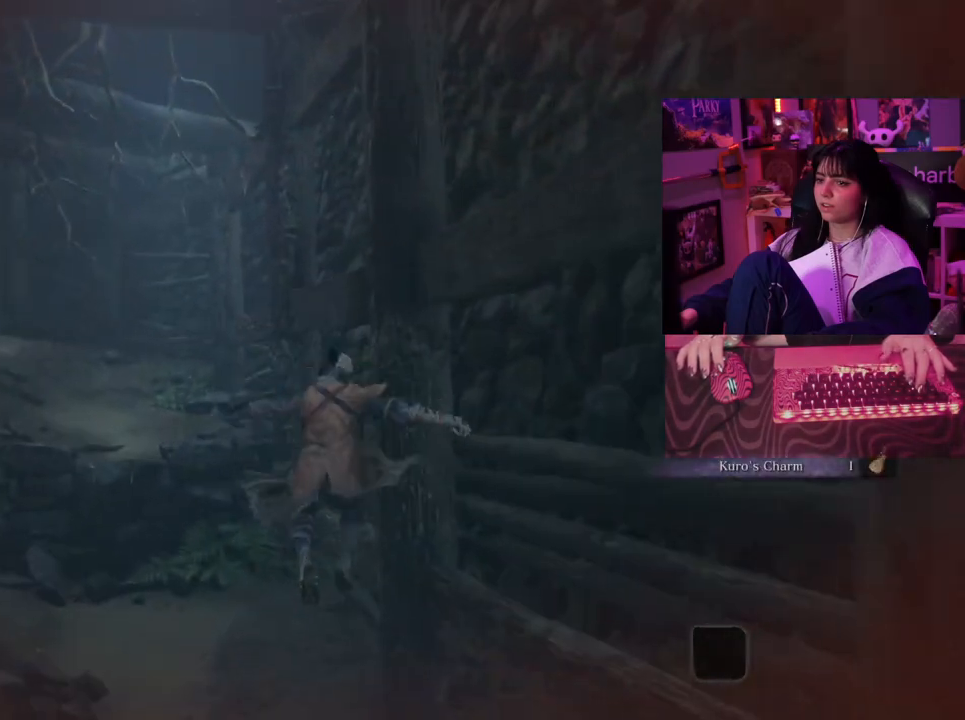
{"keys": ["space", "w"], "mouse": [], "events": [[500, "space", "down"]]}
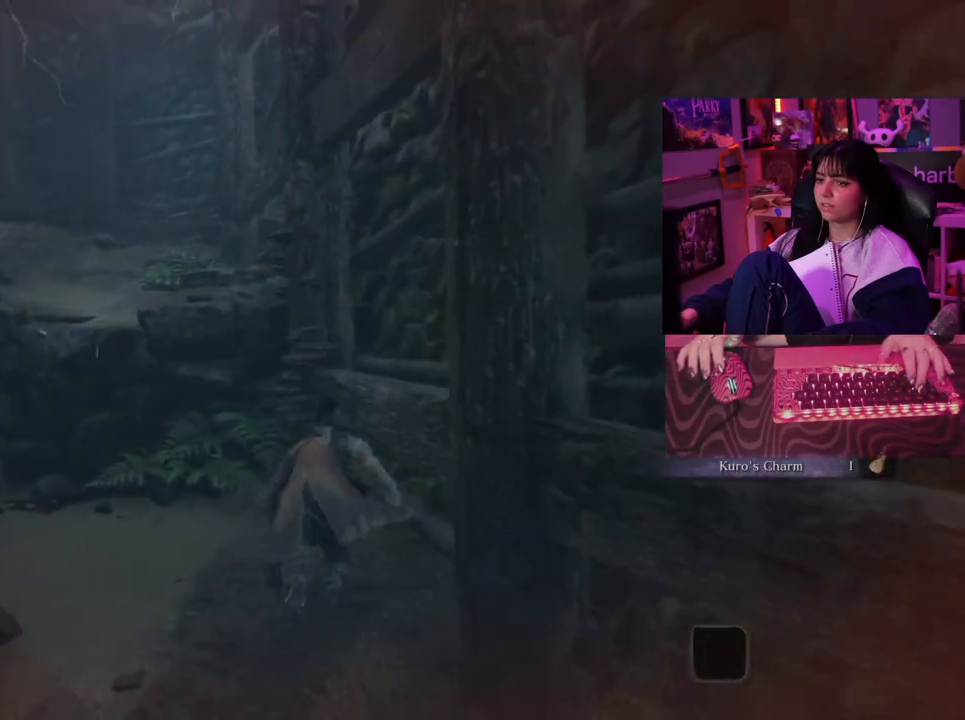
{"keys": ["w"], "mouse": [], "events": [[100, "space", "up"]]}
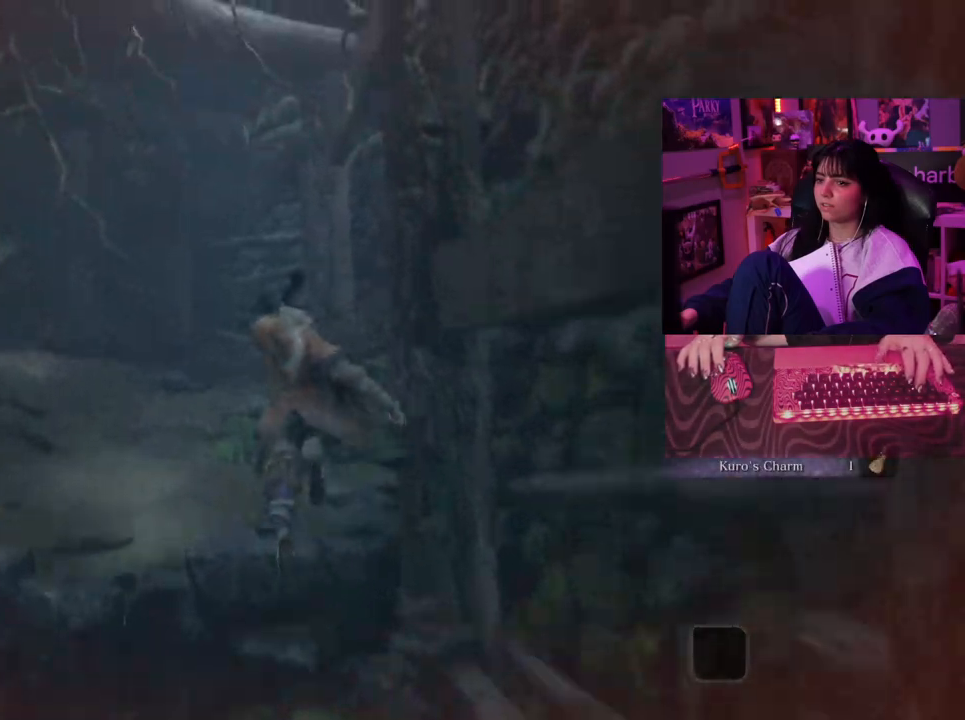
{"keys": ["w"], "mouse": [], "events": []}
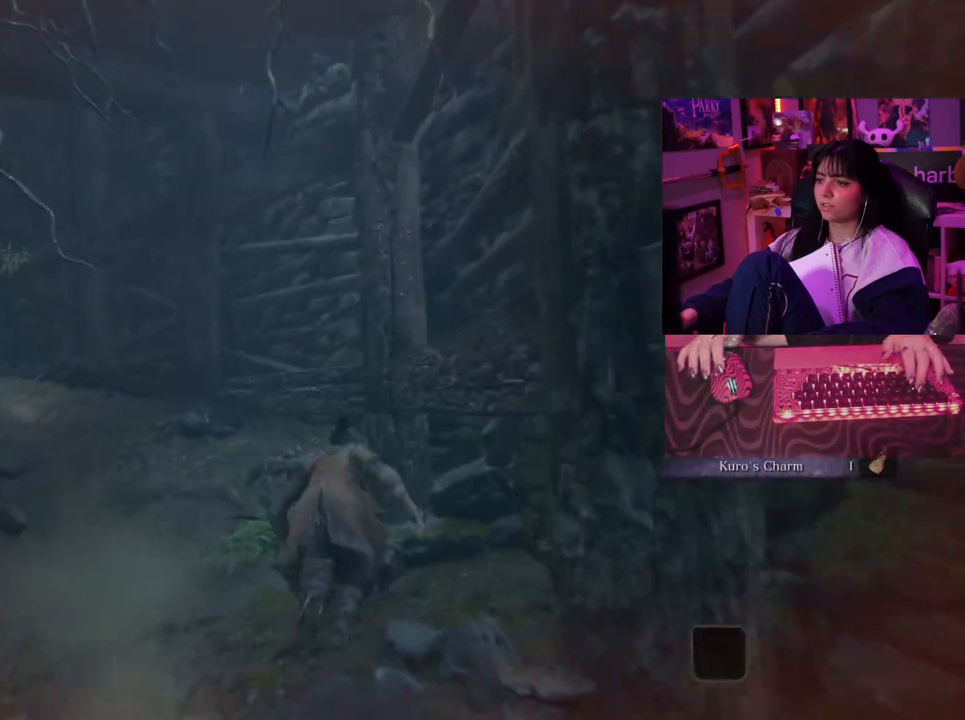
{"keys": ["w"], "mouse": [], "events": [[83, "space", "down"], [183, "space", "up"]]}
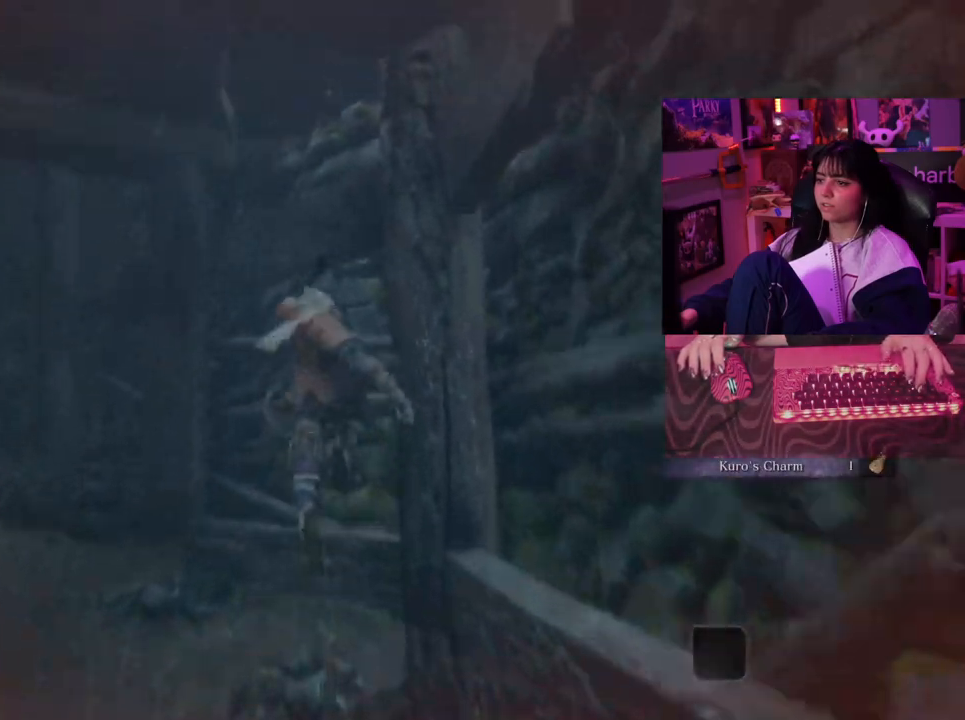
{"keys": ["w"], "mouse": [], "events": []}
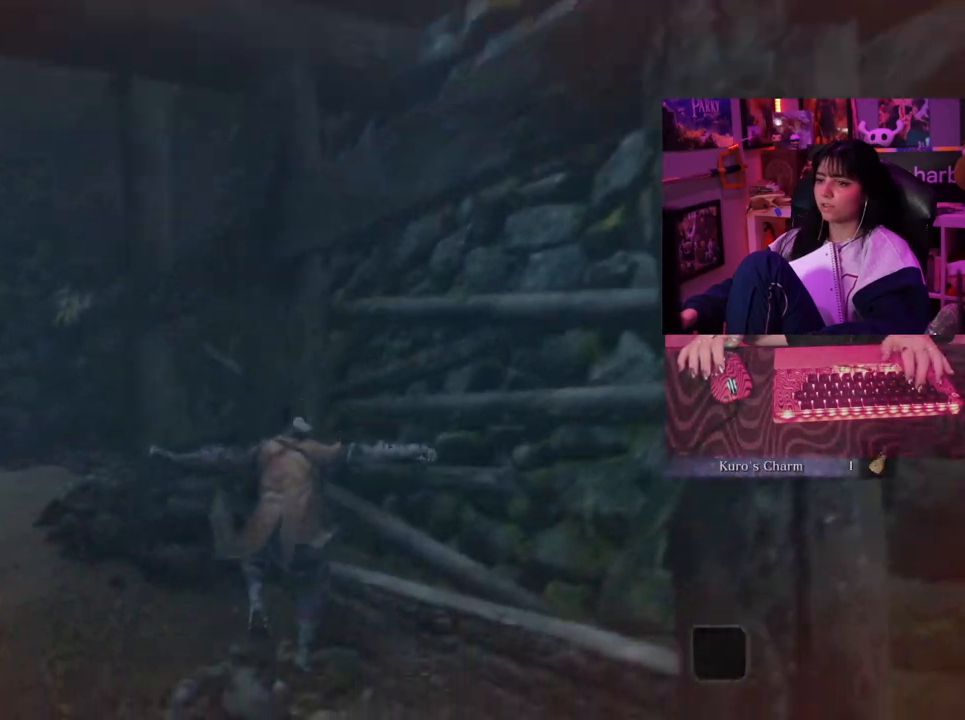
{"keys": ["w"], "mouse": [], "events": [[250, "space", "down"], [350, "space", "up"]]}
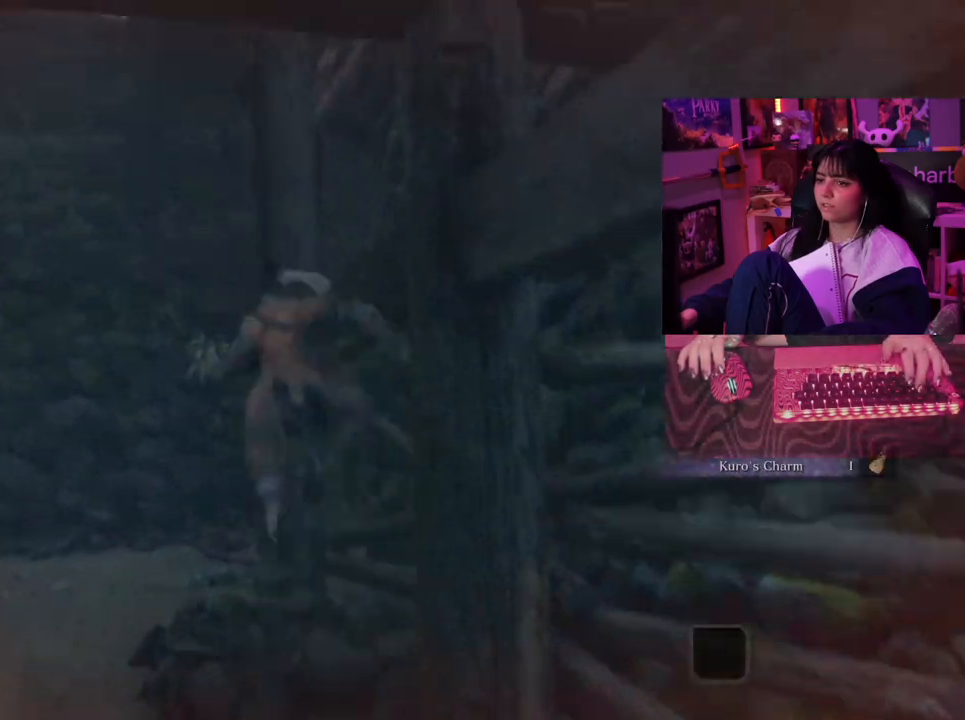
{"keys": ["w"], "mouse": [], "events": []}
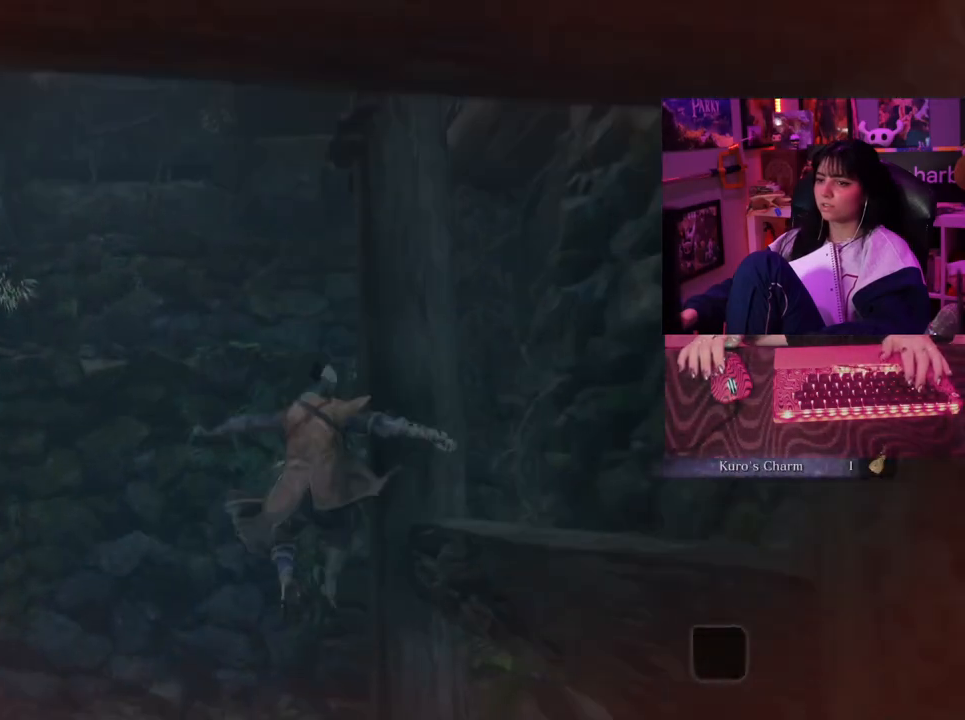
{"keys": ["w"], "mouse": [], "events": []}
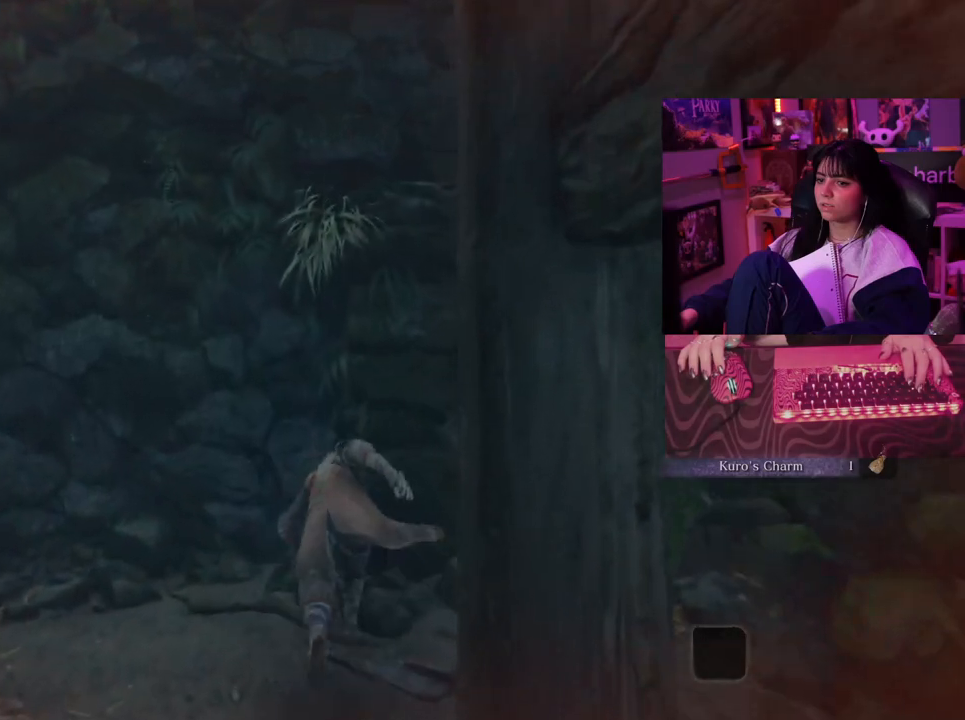
{"keys": ["w"], "mouse": [], "events": []}
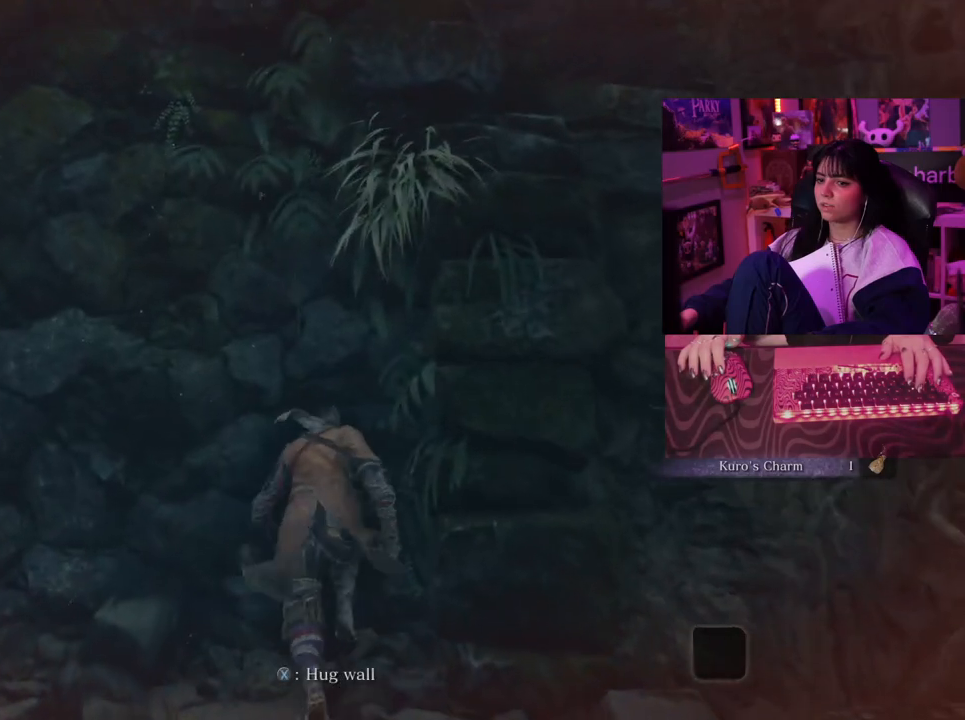
{"keys": ["w"], "mouse": [], "events": []}
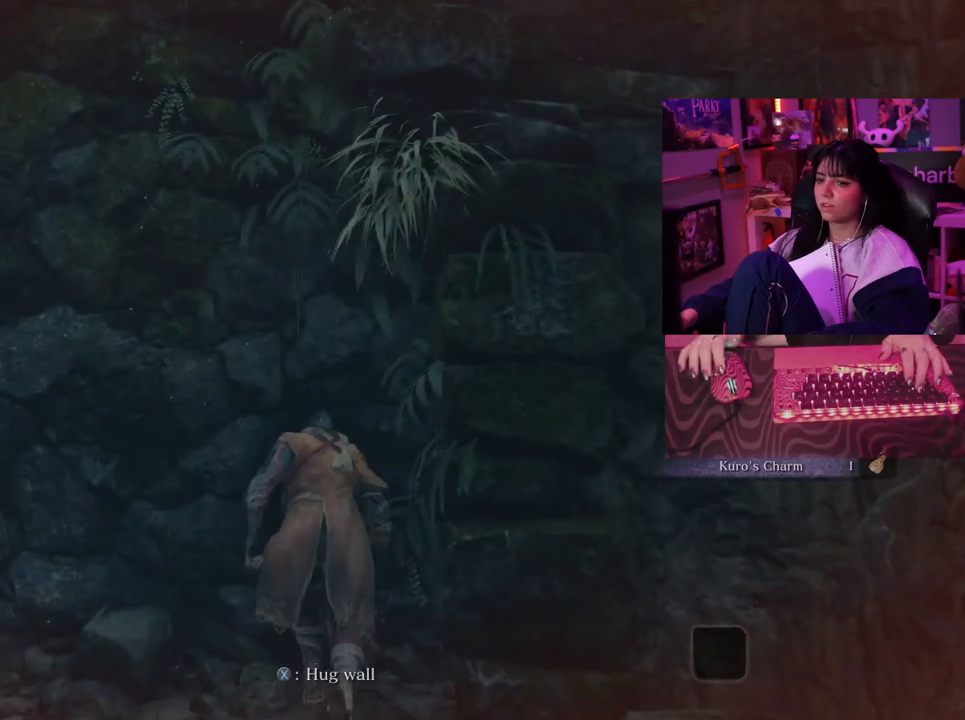
{"keys": ["w"], "mouse": [], "events": []}
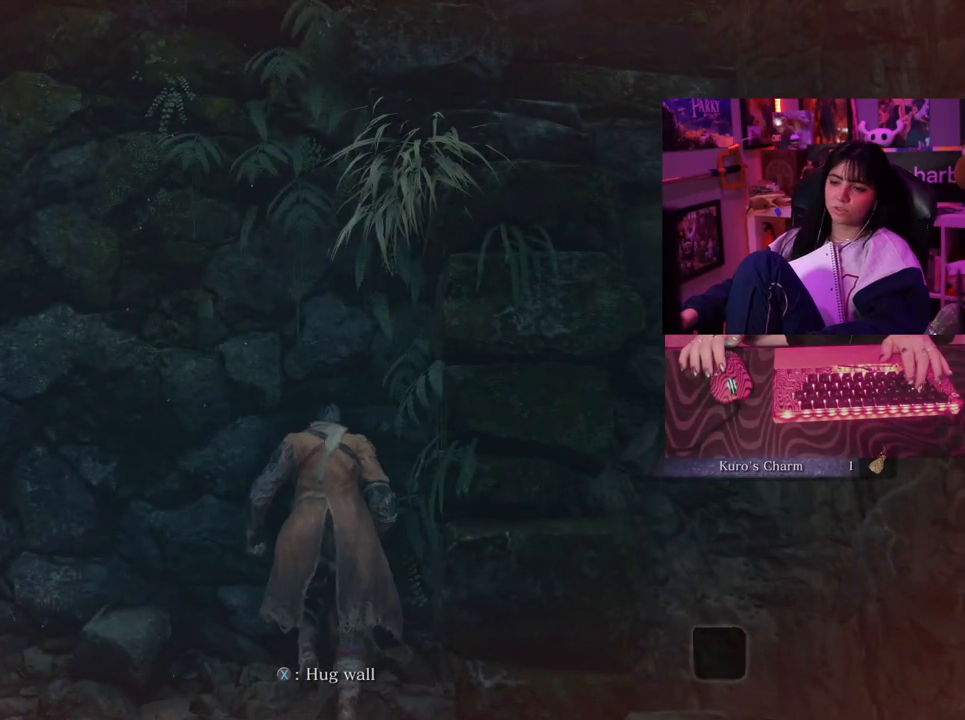
{"keys": ["w"], "mouse": [], "events": []}
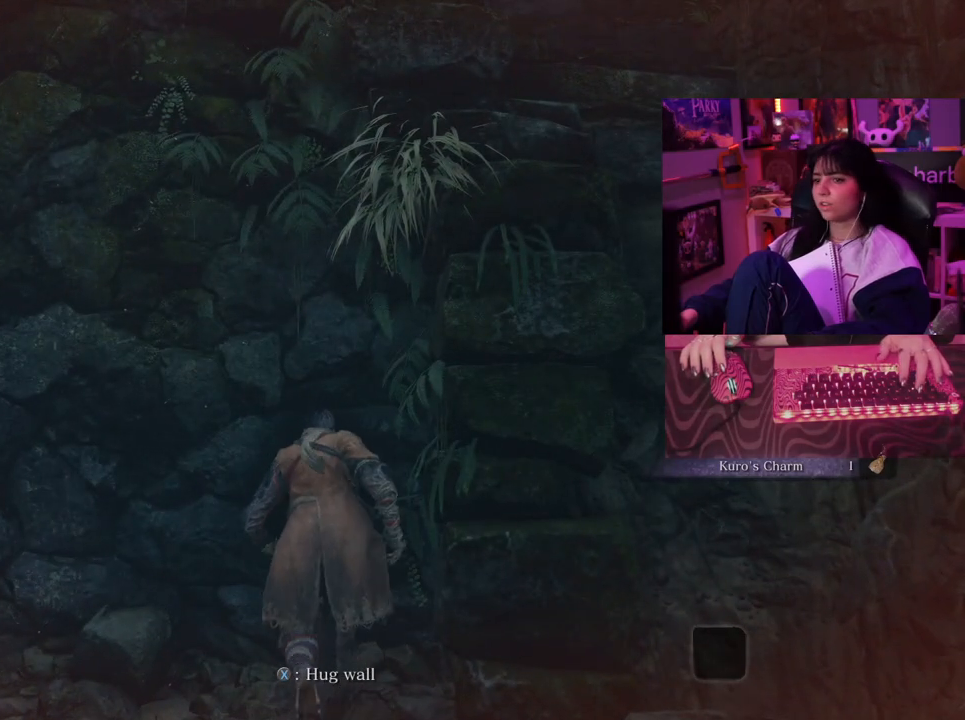
{"keys": ["w"], "mouse": [], "events": []}
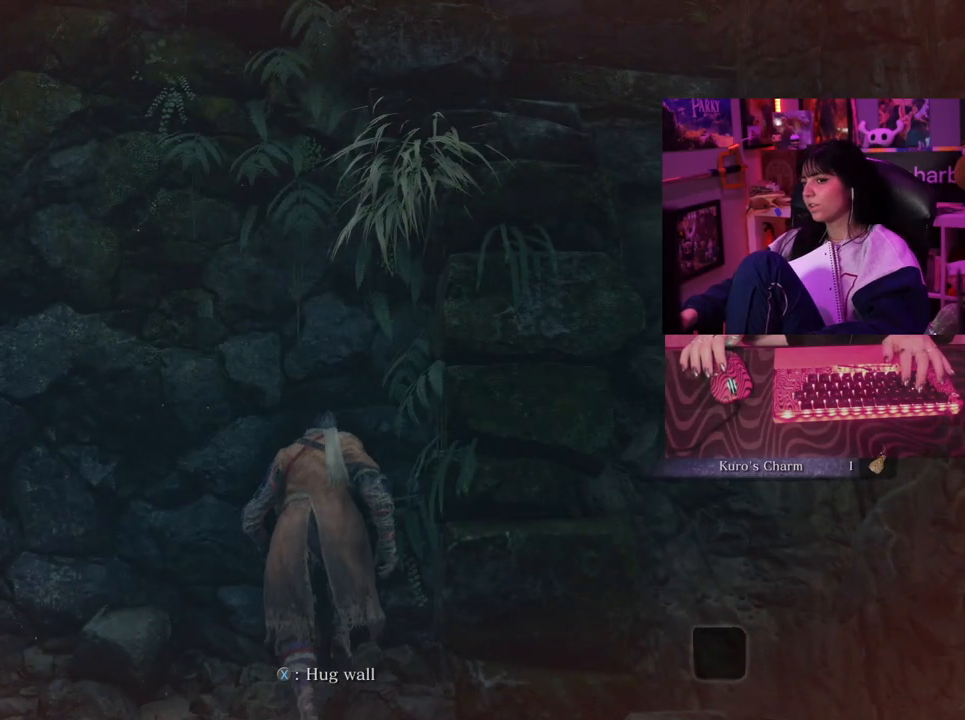
{"keys": ["w"], "mouse": [], "events": [[150, "space", "down"], [233, "space", "up"]]}
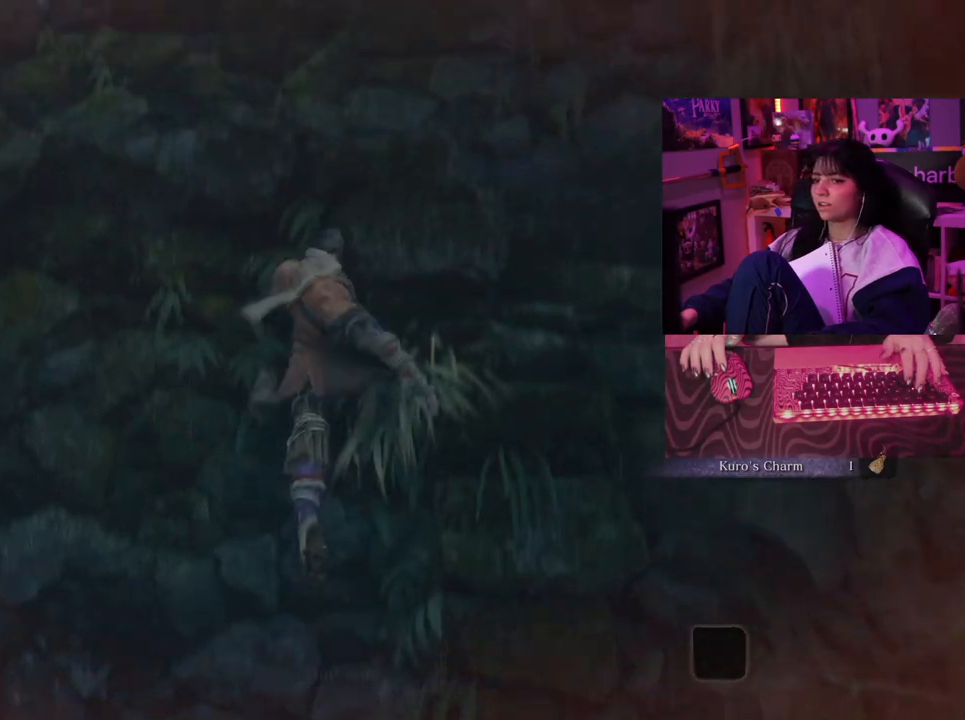
{"keys": ["w"], "mouse": [], "events": [[117, "space", "down"], [250, "space", "up"]]}
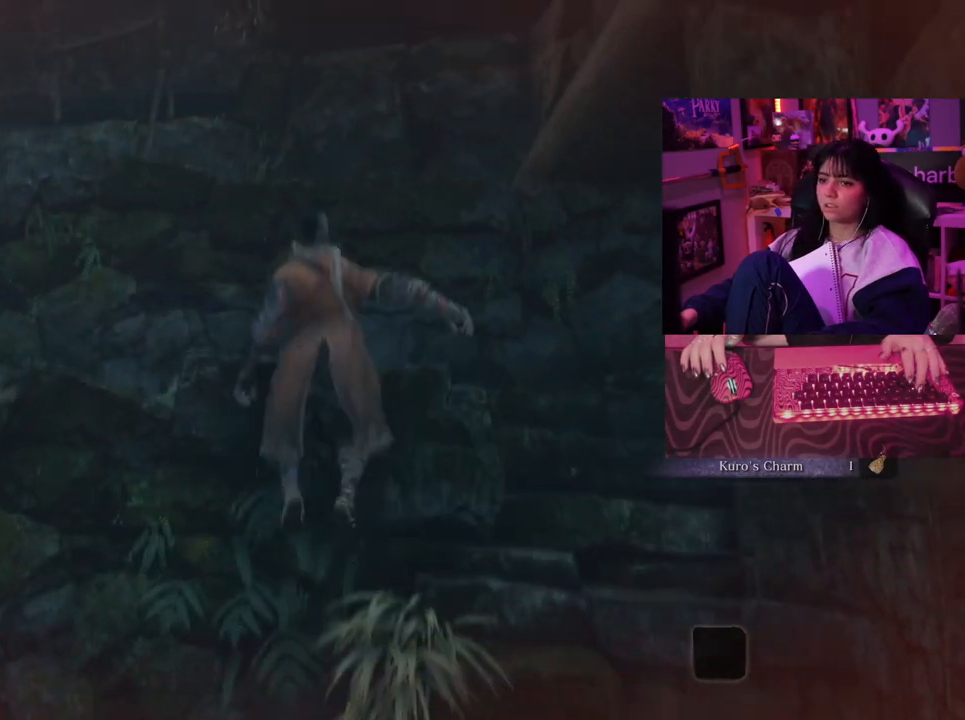
{"keys": [], "mouse": [], "events": [[183, "w", "up"]]}
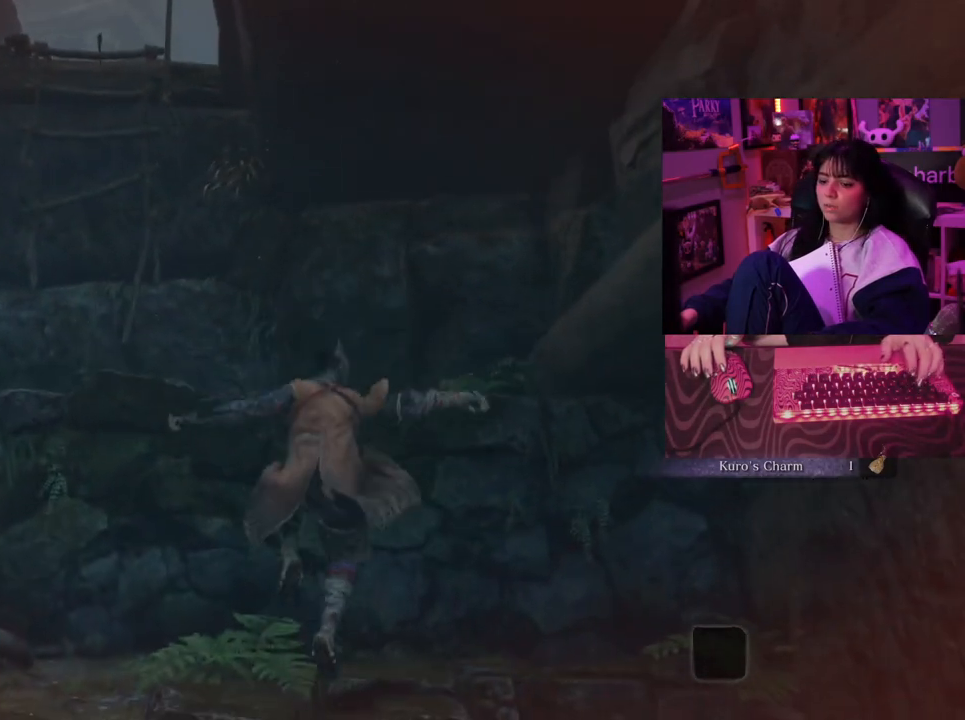
{"keys": ["a"], "mouse": [], "events": [[500, "a", "down"]]}
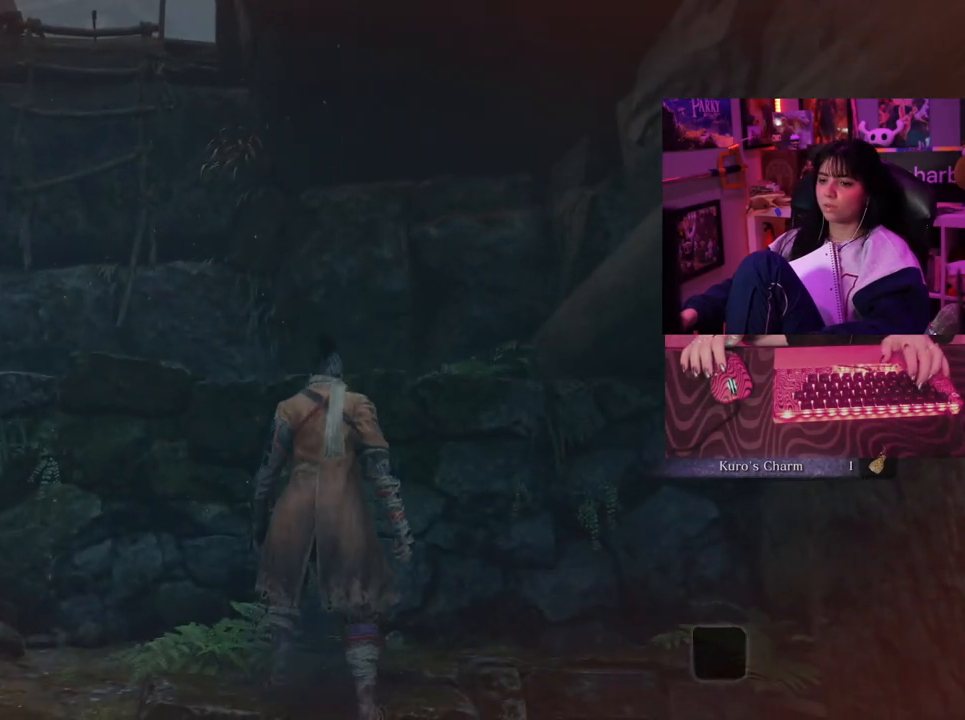
{"keys": ["a", "w"], "mouse": [], "events": [[17, "space", "down"], [17, "w", "down"], [167, "space", "up"]]}
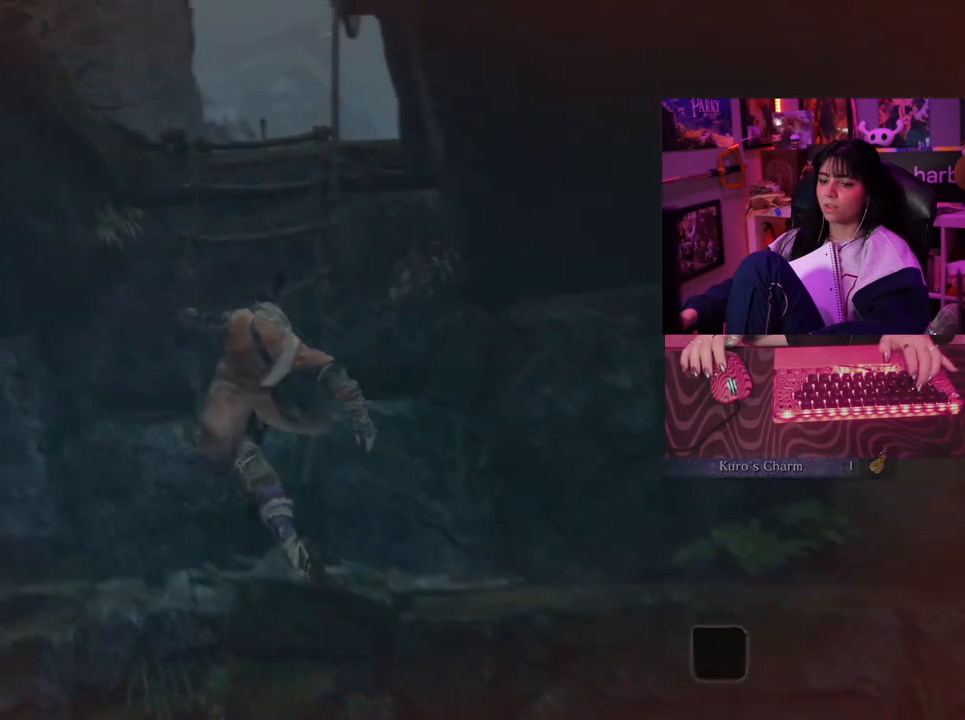
{"keys": [], "mouse": [], "events": [[83, "a", "up"], [133, "w", "up"]]}
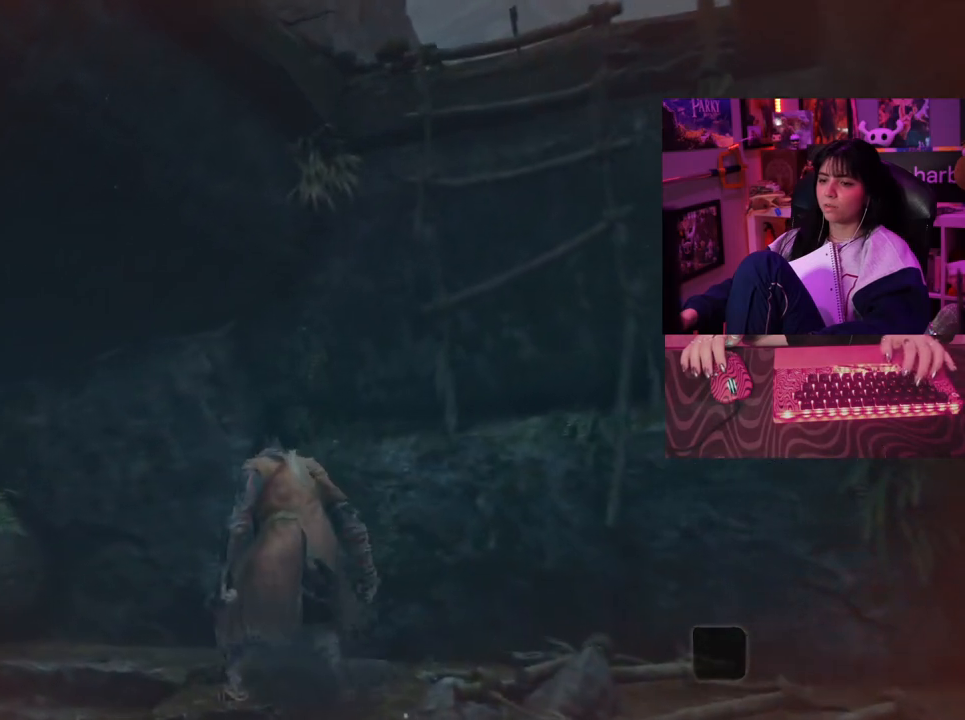
{"keys": ["d", "space", "w"], "mouse": [], "events": [[383, "d", "down"], [383, "w", "down"], [433, "space", "down"]]}